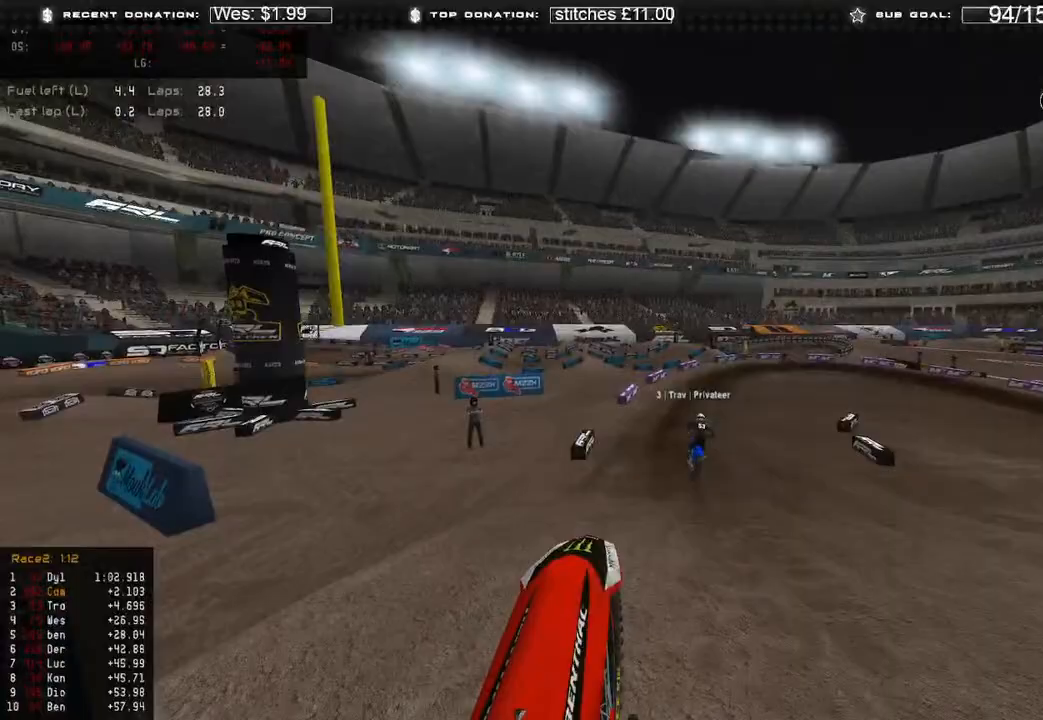
Gameplay with a controller (Xbox layout); each line is a JSON object with the inputs held at the frame after it. "events" lists button and stick changes between this image and that frame as [ms after this image, input, new state], when the widget could be followed in between.
{"buttons": ["R2"], "left_stick": "center", "right_stick": "up-right", "events": [[33, "L1", "down"], [33, "right_stick", "right"], [83, "R2", "down"], [383, "L1", "up"], [433, "right_stick", "up-right"]]}
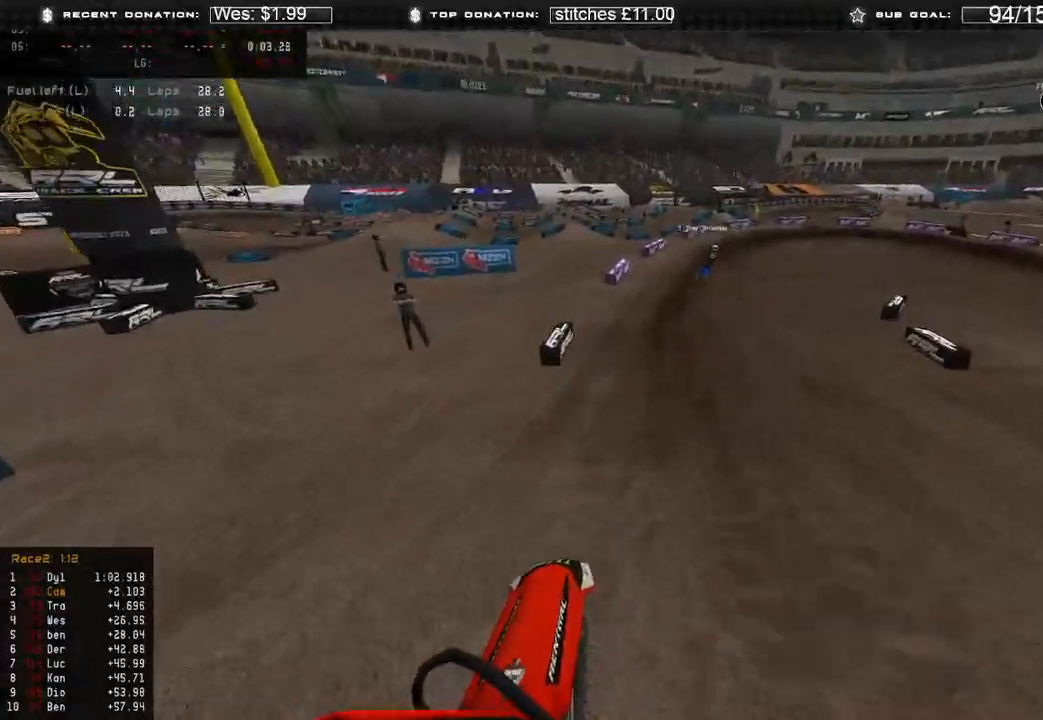
{"buttons": ["R2"], "left_stick": "up", "right_stick": "up-right", "events": [[350, "left_stick", "up"]]}
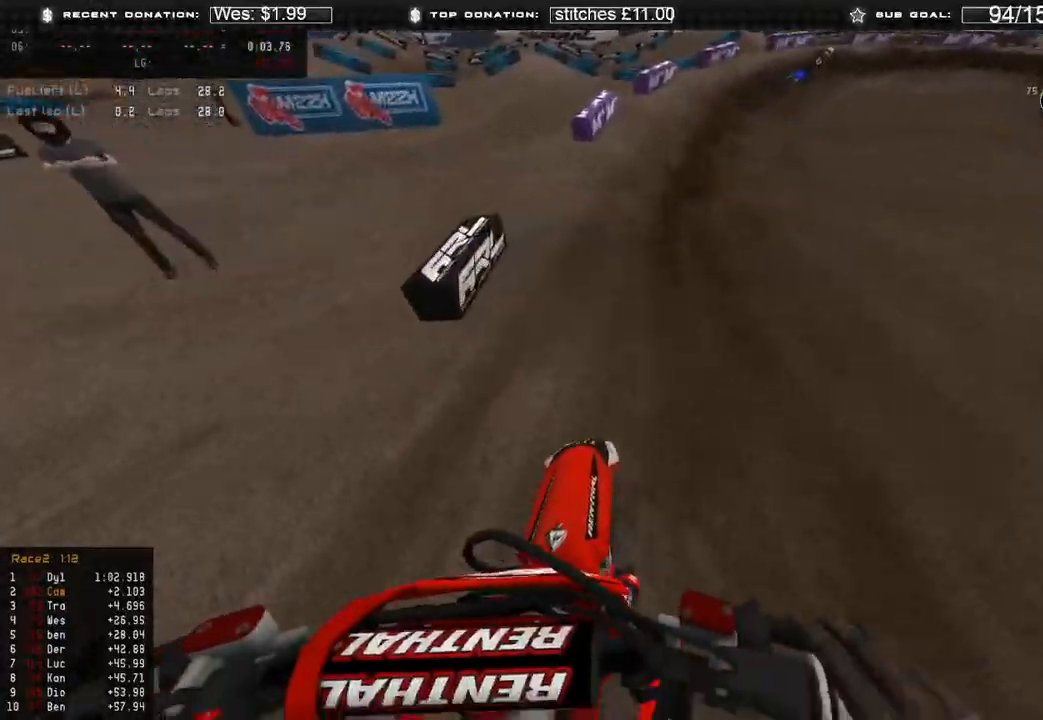
{"buttons": ["R2"], "left_stick": "up-right", "right_stick": "center", "events": [[17, "right_stick", "center"], [100, "left_stick", "up-right"]]}
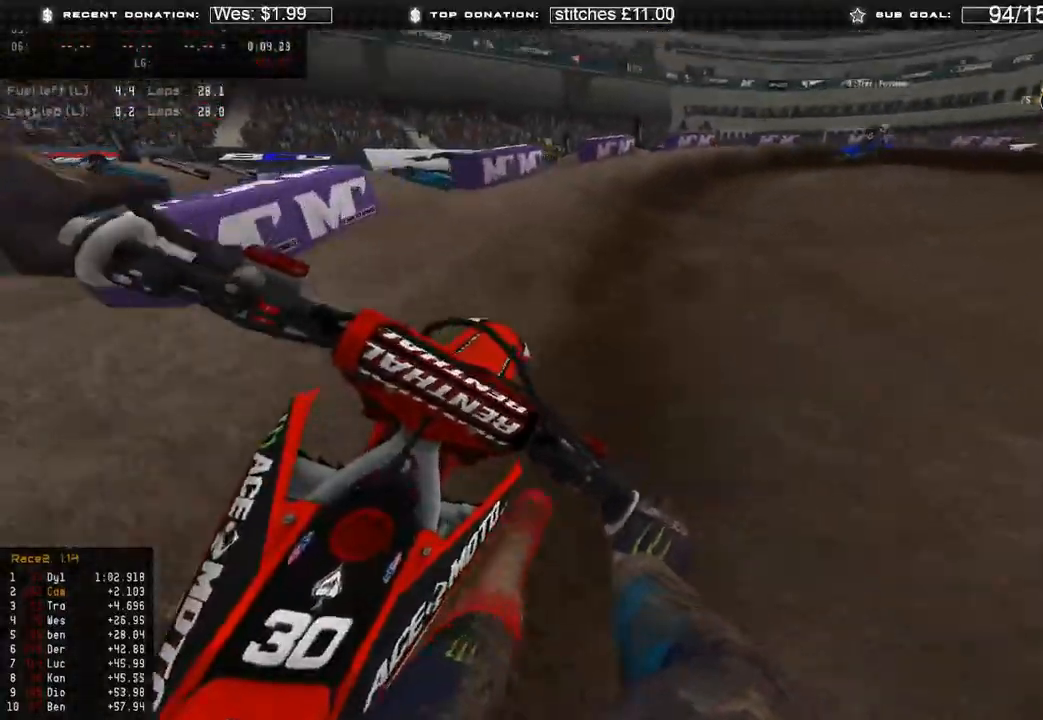
{"buttons": [], "left_stick": "up-right", "right_stick": "down", "events": [[183, "right_stick", "down"], [483, "R2", "up"]]}
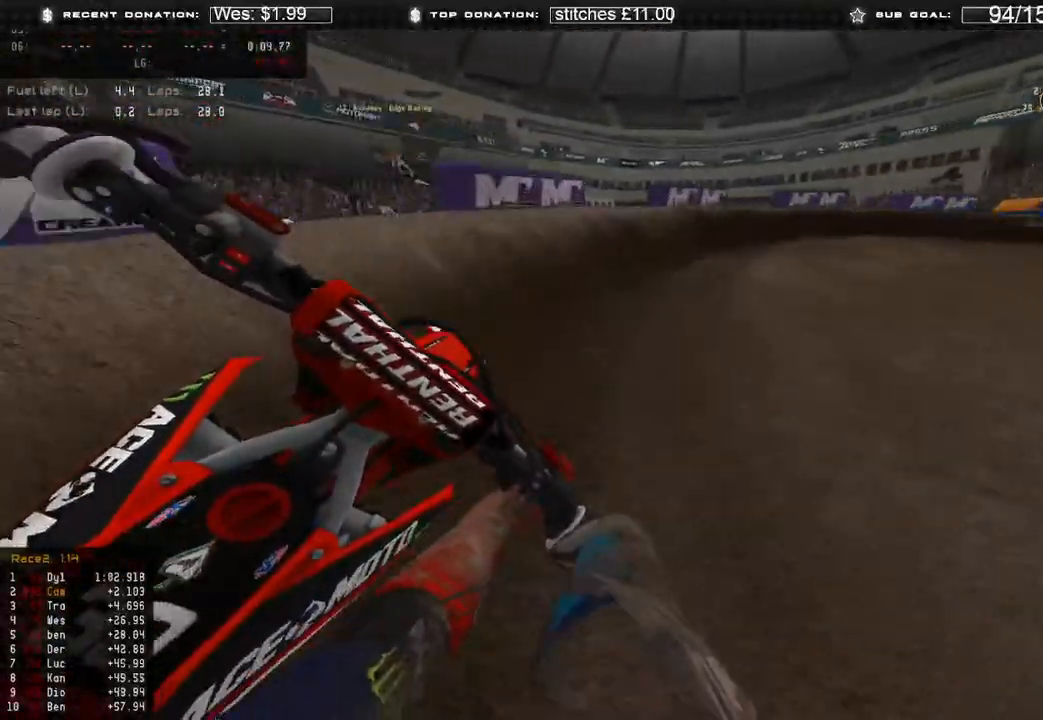
{"buttons": ["R2"], "left_stick": "up-right", "right_stick": "down-left", "events": [[367, "right_stick", "down-left"], [417, "R2", "down"]]}
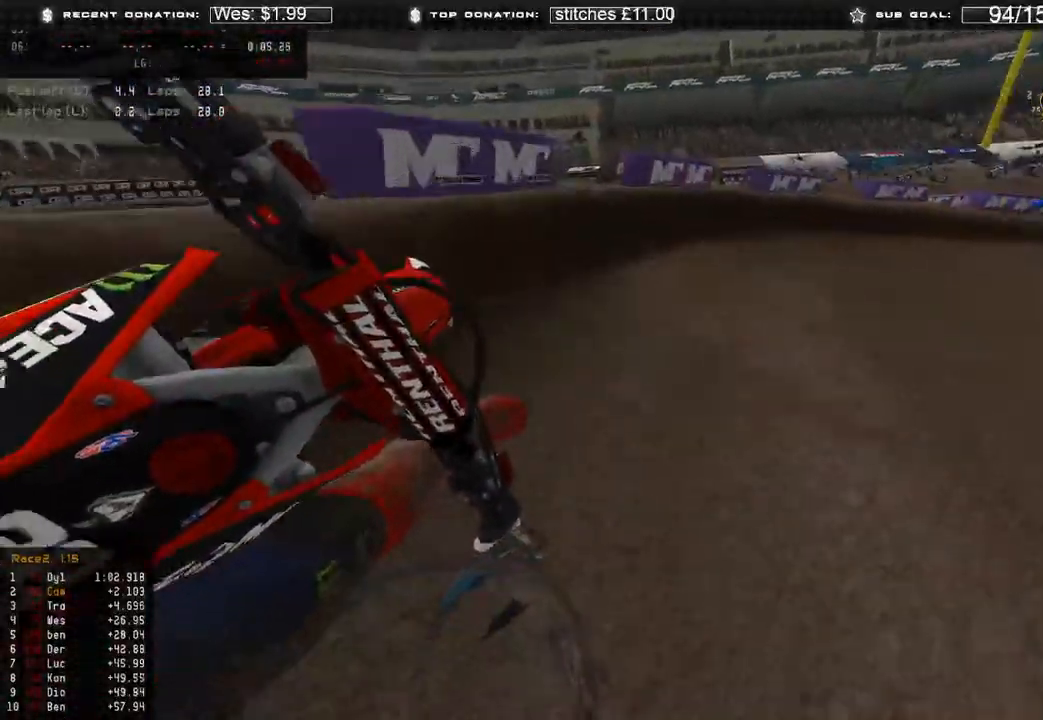
{"buttons": ["R2"], "left_stick": "up-right", "right_stick": "down-left", "events": []}
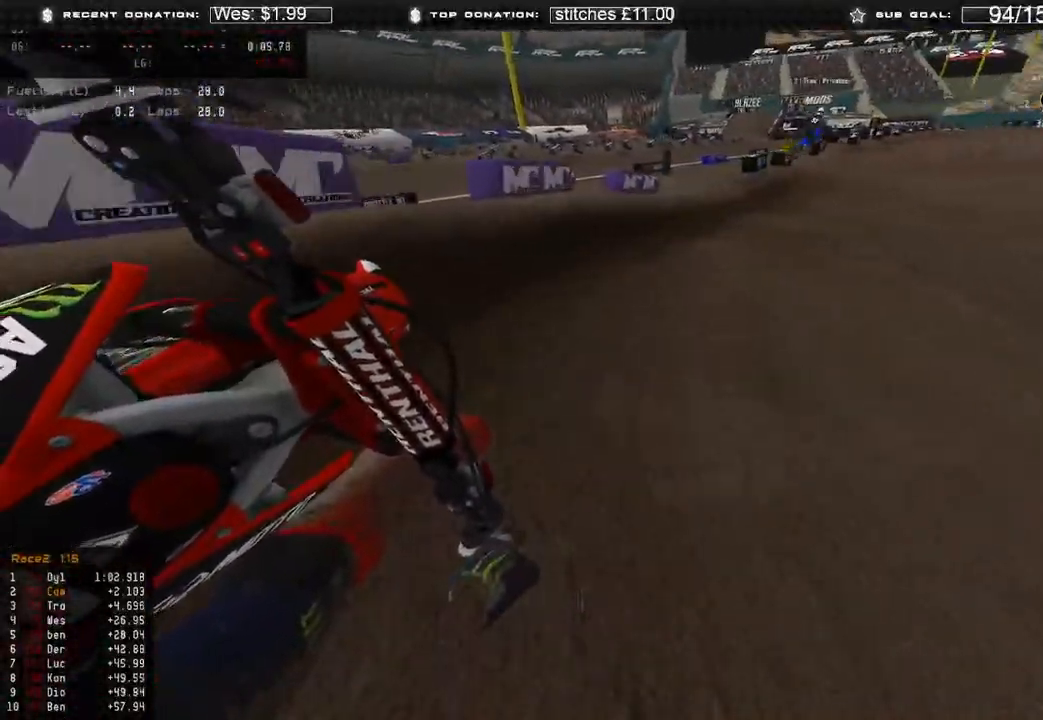
{"buttons": ["R2"], "left_stick": "up-right", "right_stick": "up", "events": [[233, "right_stick", "left"], [333, "R3", "down"], [367, "right_stick", "center"], [417, "R3", "up"], [467, "right_stick", "up"]]}
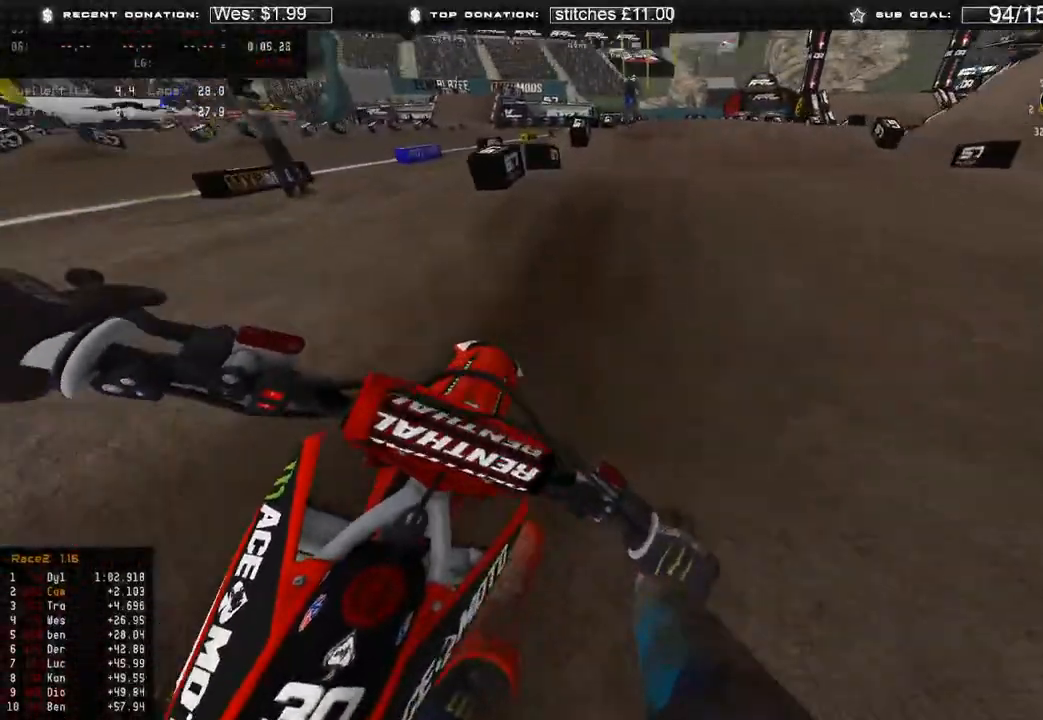
{"buttons": ["B"], "left_stick": "up", "right_stick": "down", "events": [[83, "R3", "down"], [150, "R3", "up"], [167, "right_stick", "center"], [217, "R3", "down"], [250, "left_stick", "up"], [283, "R3", "up"], [283, "right_stick", "down"], [433, "B", "down"], [433, "R2", "up"]]}
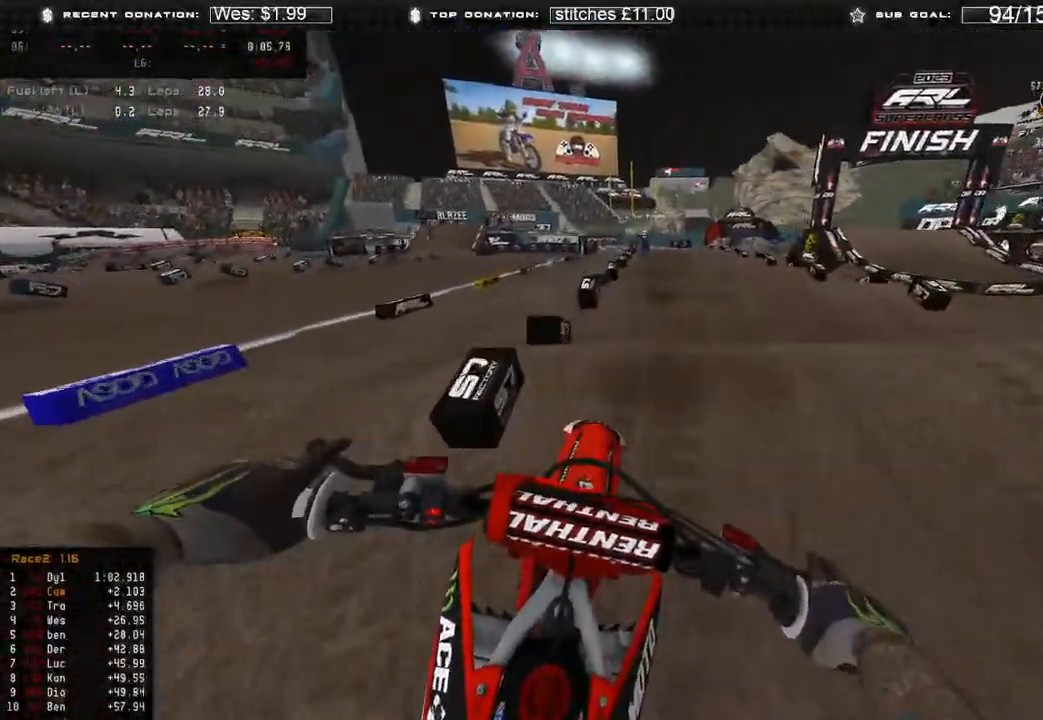
{"buttons": ["R2"], "left_stick": "up", "right_stick": "down", "events": [[17, "B", "up"], [267, "R2", "down"]]}
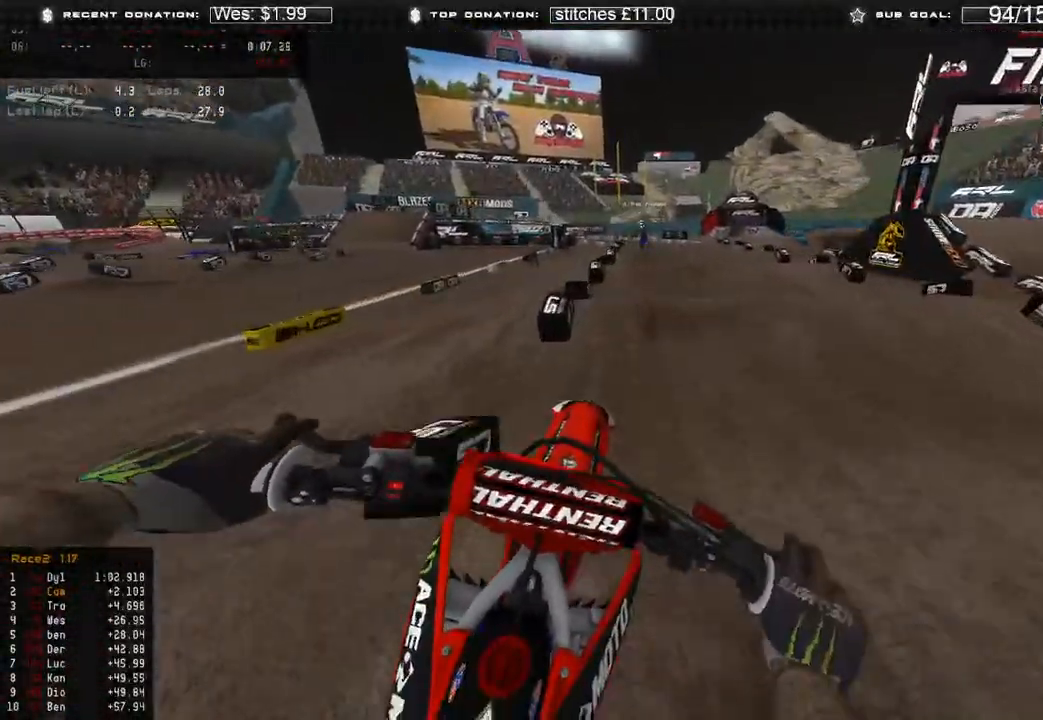
{"buttons": ["R2"], "left_stick": "up", "right_stick": "up", "events": [[383, "right_stick", "center"], [450, "right_stick", "up"]]}
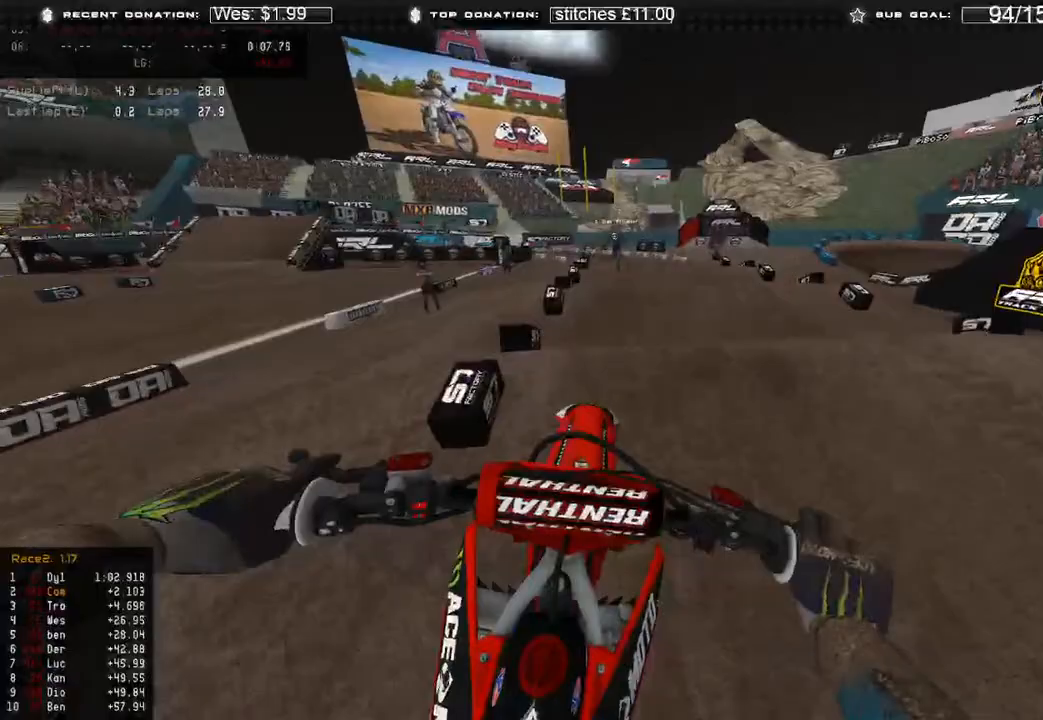
{"buttons": ["R2"], "left_stick": "up", "right_stick": "down", "events": [[33, "right_stick", "up-right"], [83, "R2", "up"], [300, "R2", "down"], [450, "right_stick", "down"]]}
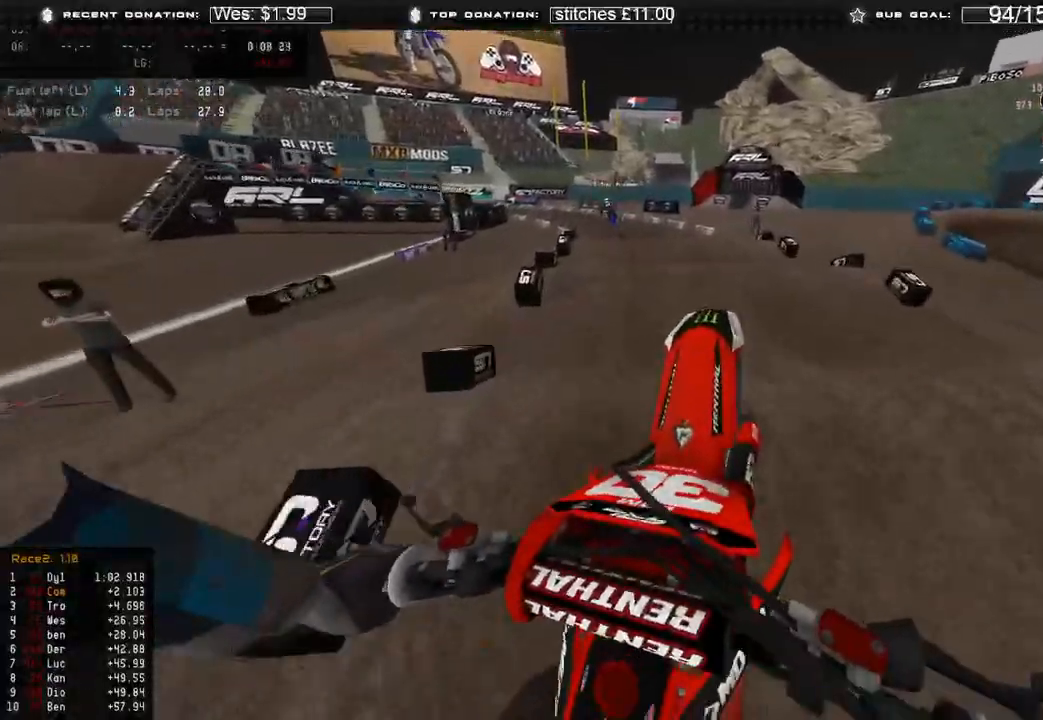
{"buttons": ["R2"], "left_stick": "up", "right_stick": "center", "events": [[183, "right_stick", "center"], [283, "right_stick", "up"], [400, "right_stick", "center"]]}
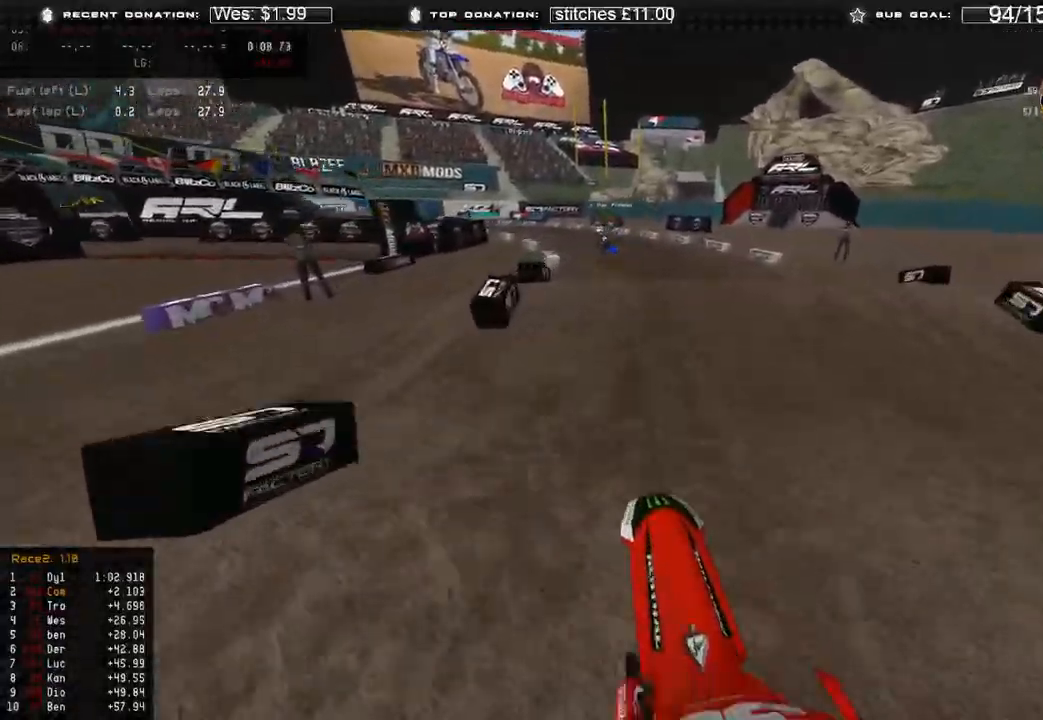
{"buttons": [], "left_stick": "up", "right_stick": "center", "events": [[183, "right_stick", "right"], [333, "right_stick", "center"], [383, "R2", "up"]]}
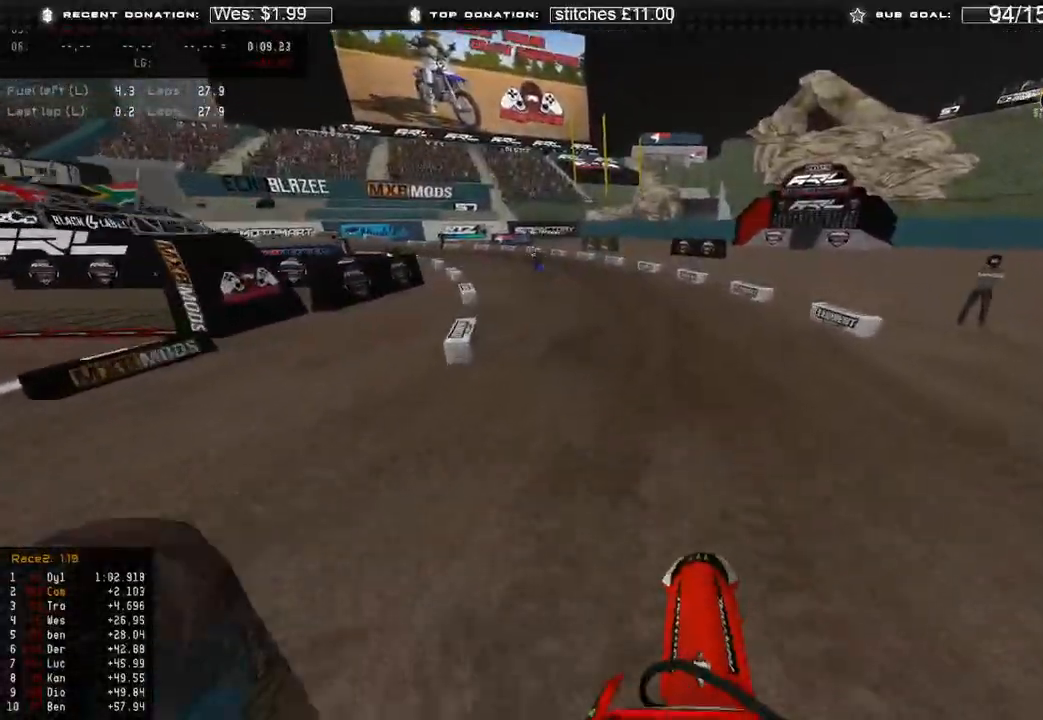
{"buttons": [], "left_stick": "up-left", "right_stick": "up-right", "events": [[83, "left_stick", "up-right"], [167, "R2", "down"], [267, "R3", "down"], [267, "left_stick", "up"], [267, "right_stick", "up-left"], [333, "right_stick", "up"], [367, "R2", "up"], [367, "R3", "up"], [433, "right_stick", "up-right"], [467, "left_stick", "up-left"]]}
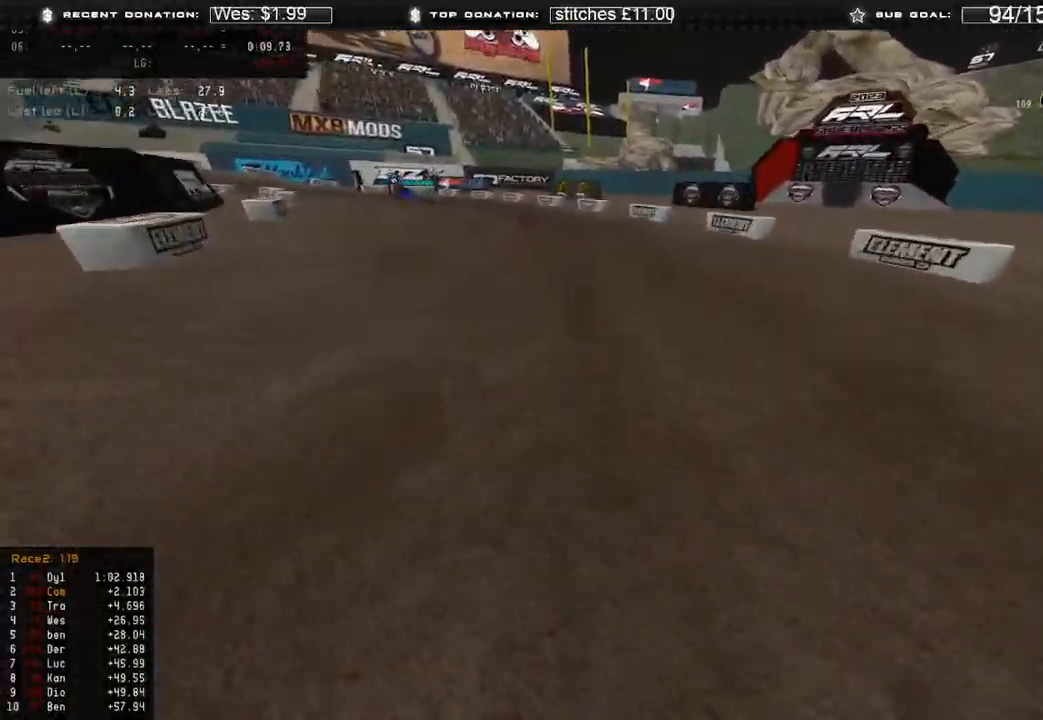
{"buttons": [], "left_stick": "center", "right_stick": "center", "events": [[50, "R2", "down"], [67, "left_stick", "up"], [200, "left_stick", "center"], [233, "R2", "up"], [367, "right_stick", "center"]]}
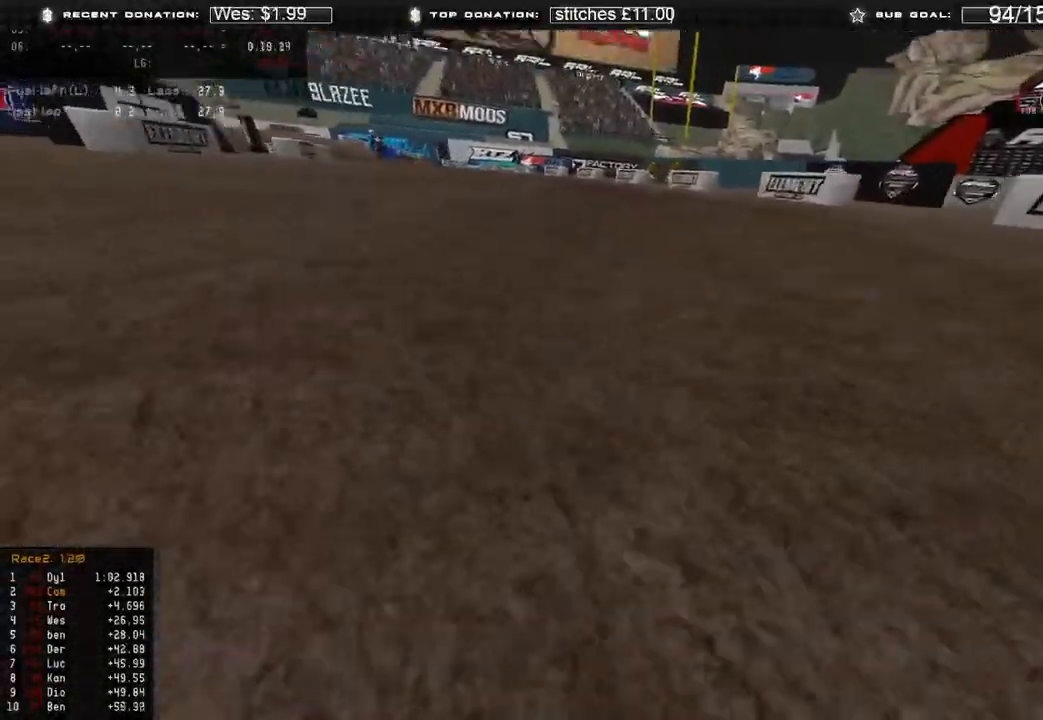
{"buttons": [], "left_stick": "center", "right_stick": "center", "events": []}
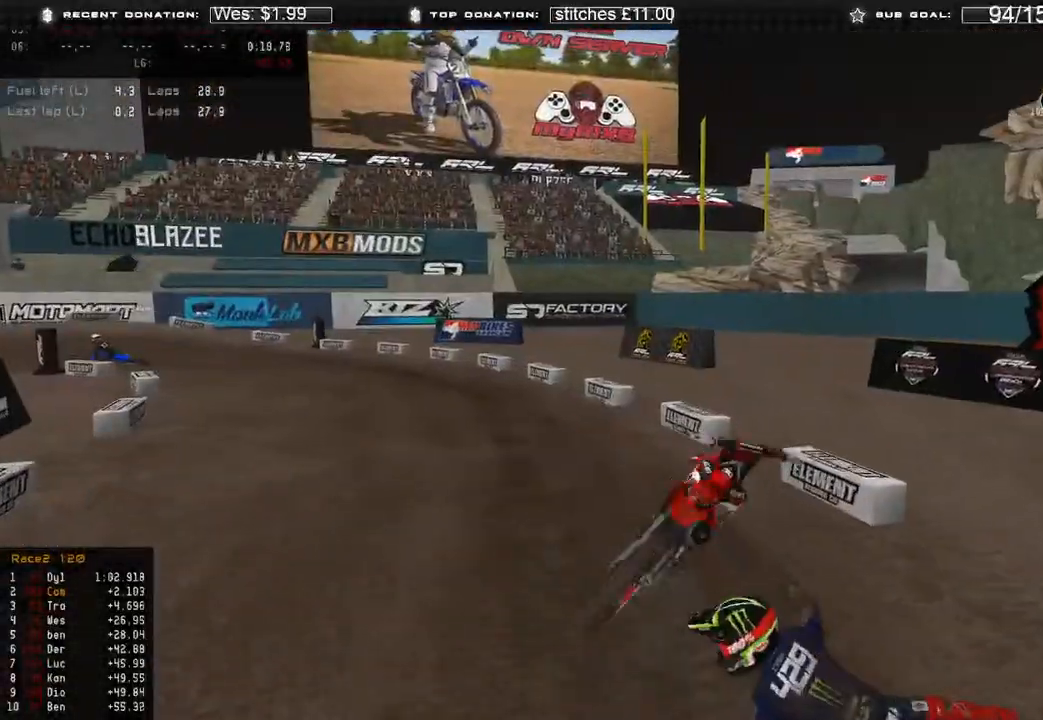
{"buttons": [], "left_stick": "center", "right_stick": "center", "events": []}
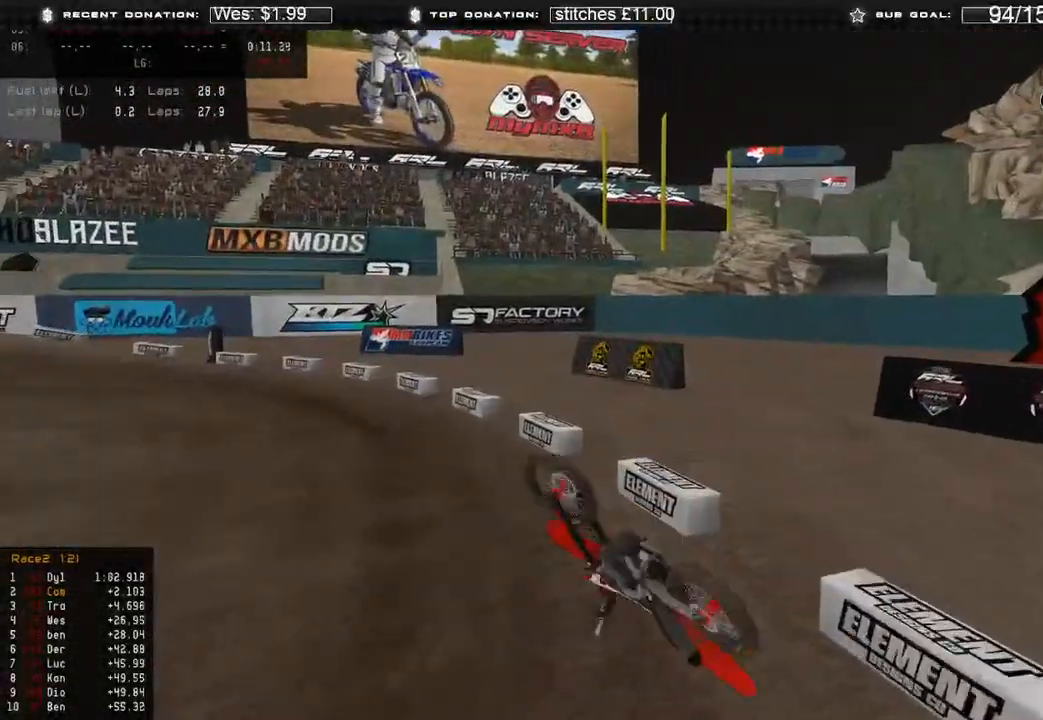
{"buttons": [], "left_stick": "center", "right_stick": "center", "events": []}
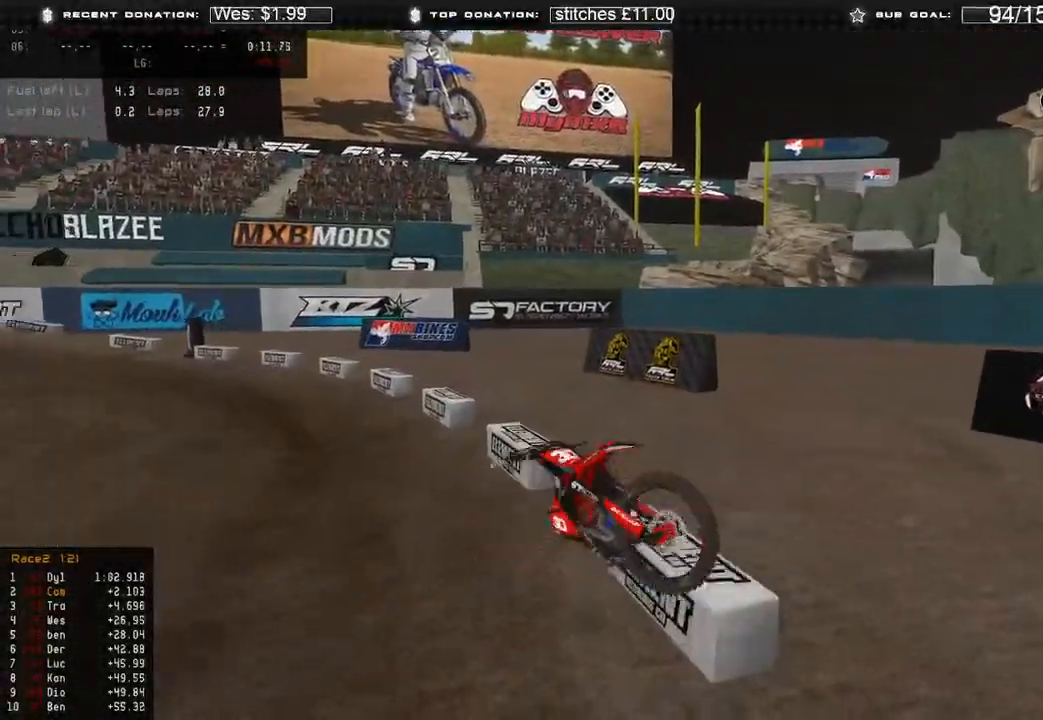
{"buttons": [], "left_stick": "center", "right_stick": "center", "events": []}
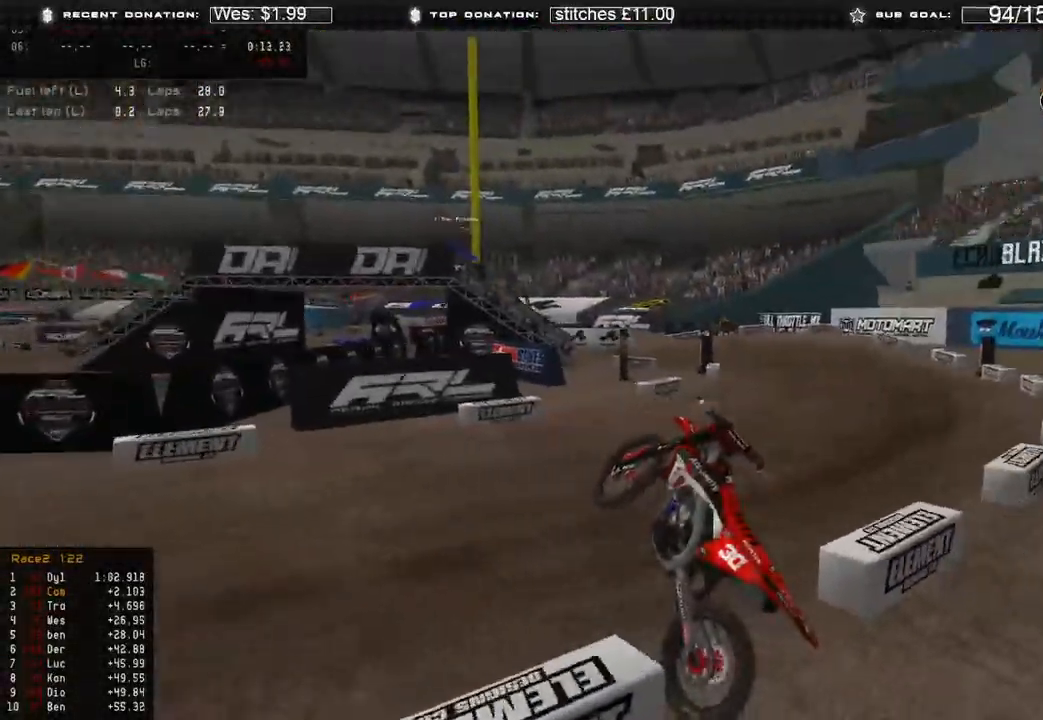
{"buttons": [], "left_stick": "center", "right_stick": "center", "events": [[33, "SELECT", "down"], [117, "SELECT", "up"], [217, "SELECT", "down"], [300, "SELECT", "up"], [367, "SELECT", "down"], [483, "SELECT", "up"]]}
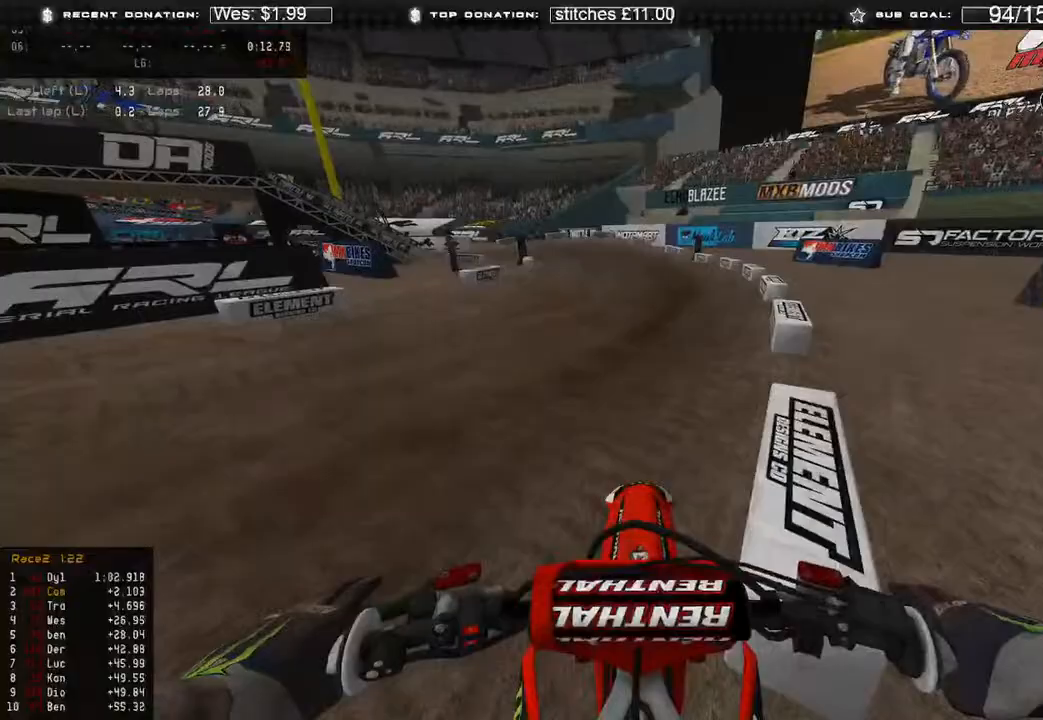
{"buttons": ["R2"], "left_stick": "center", "right_stick": "up", "events": [[17, "B", "down"], [117, "B", "up"], [183, "R2", "down"], [200, "right_stick", "up"]]}
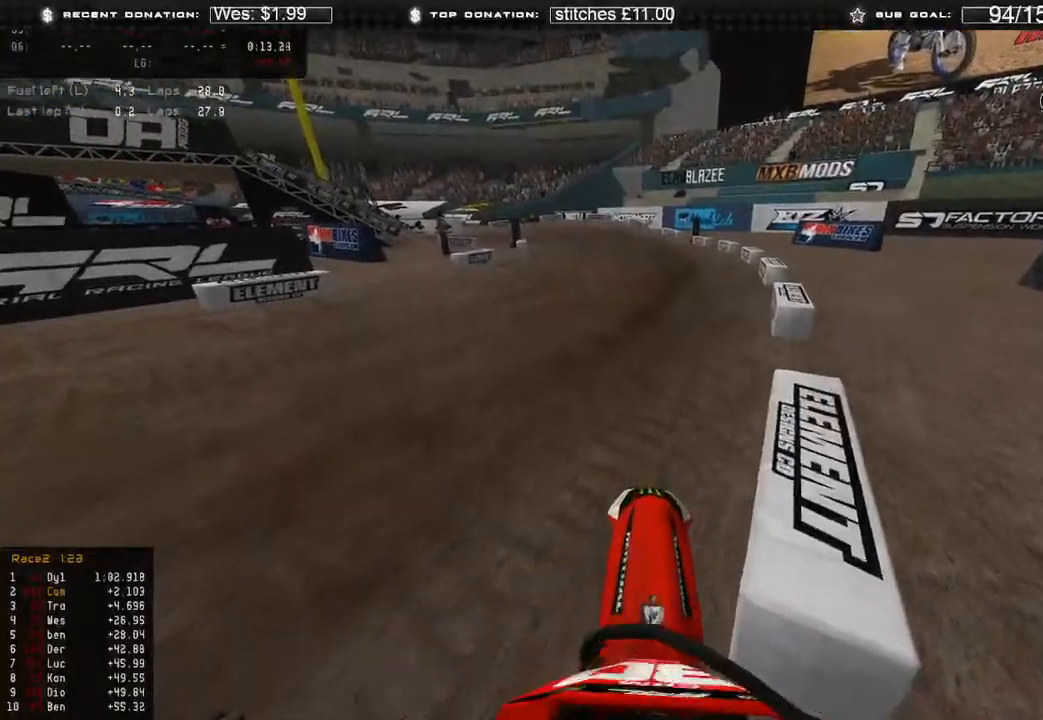
{"buttons": ["R2"], "left_stick": "up", "right_stick": "up", "events": [[167, "left_stick", "up-right"], [200, "L3", "down"], [350, "left_stick", "up"], [500, "L3", "up"]]}
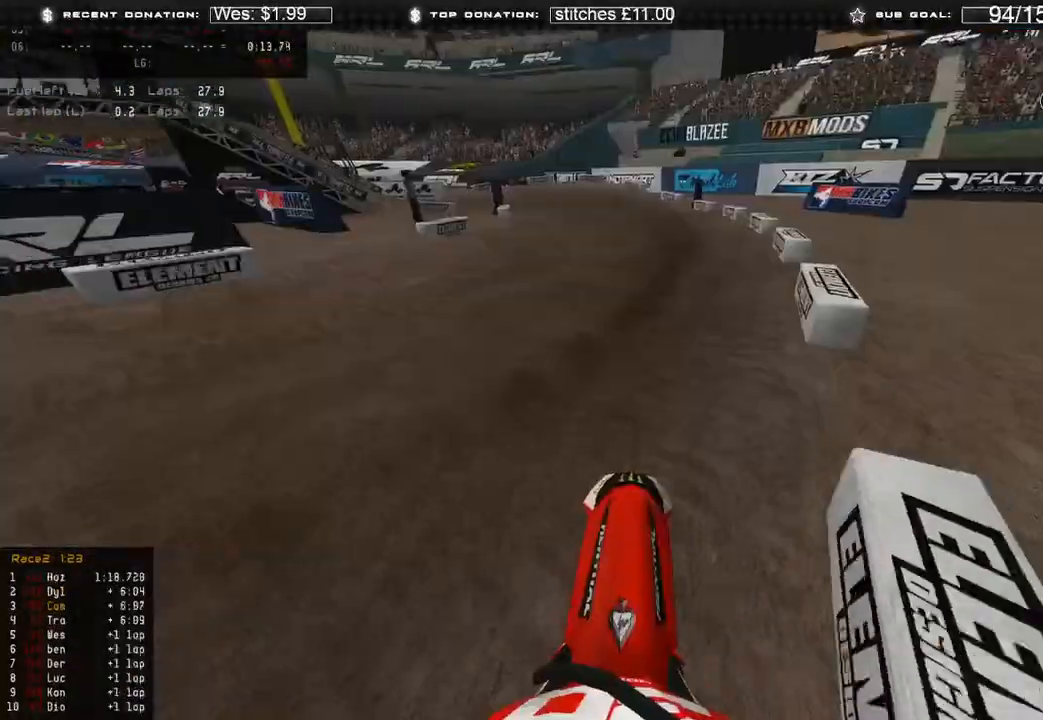
{"buttons": ["R2"], "left_stick": "center", "right_stick": "up", "events": [[233, "left_stick", "center"]]}
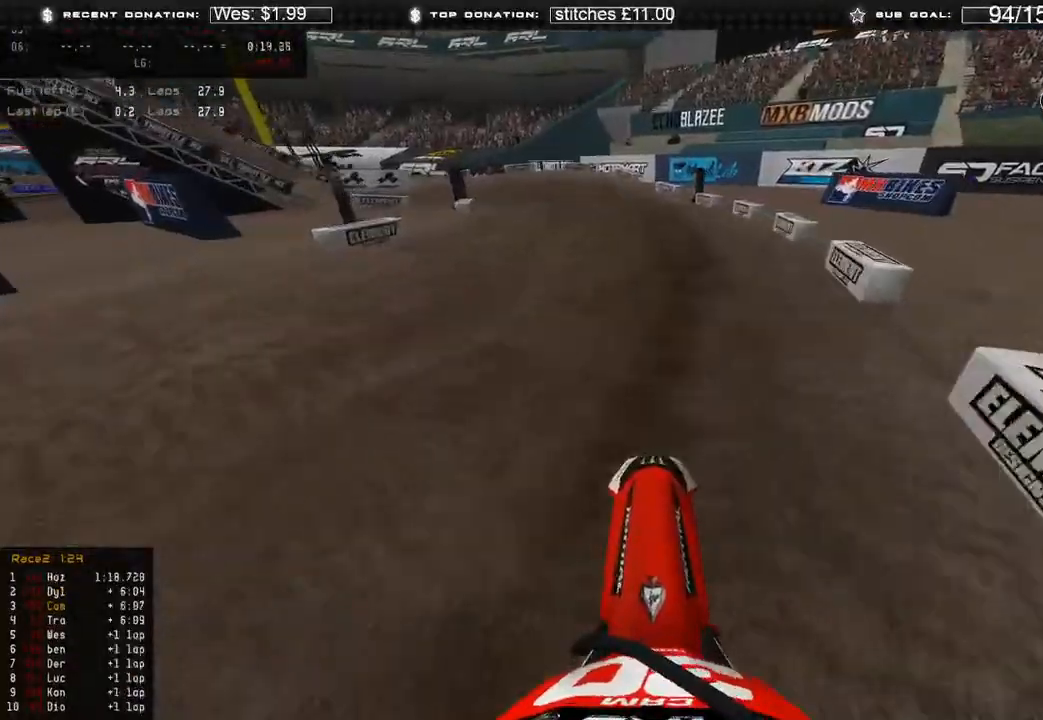
{"buttons": ["R2"], "left_stick": "up-left", "right_stick": "up-right", "events": [[150, "left_stick", "up"], [217, "left_stick", "up-left"], [483, "right_stick", "up-right"]]}
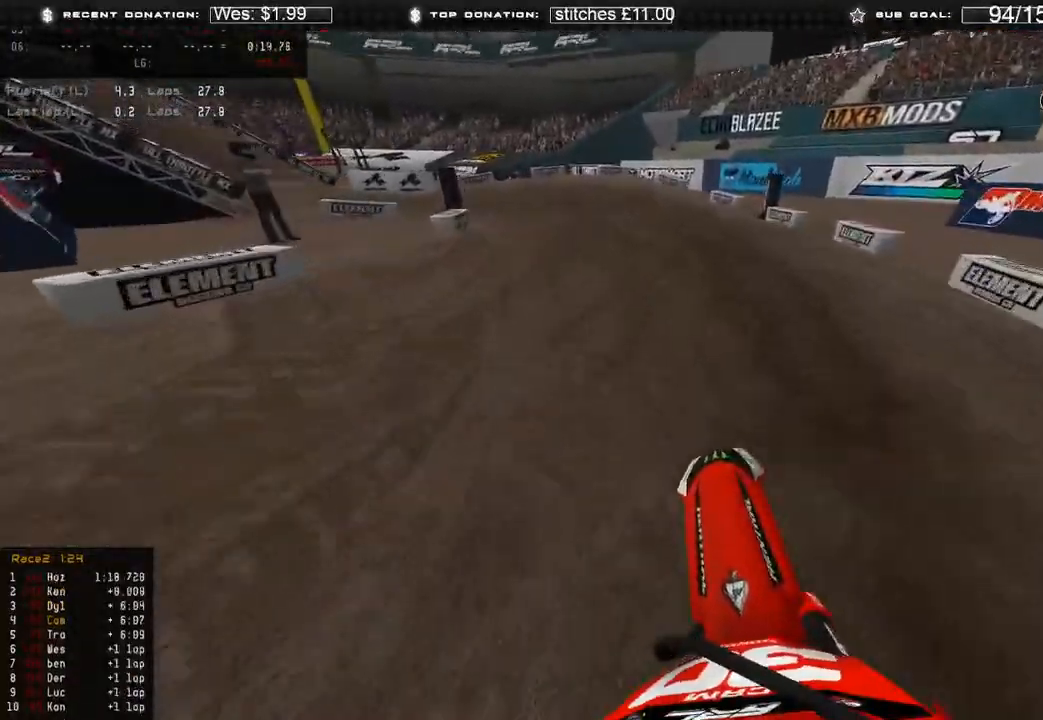
{"buttons": ["L2"], "left_stick": "up-left", "right_stick": "right", "events": [[467, "right_stick", "right"], [483, "R2", "up"], [500, "L2", "down"]]}
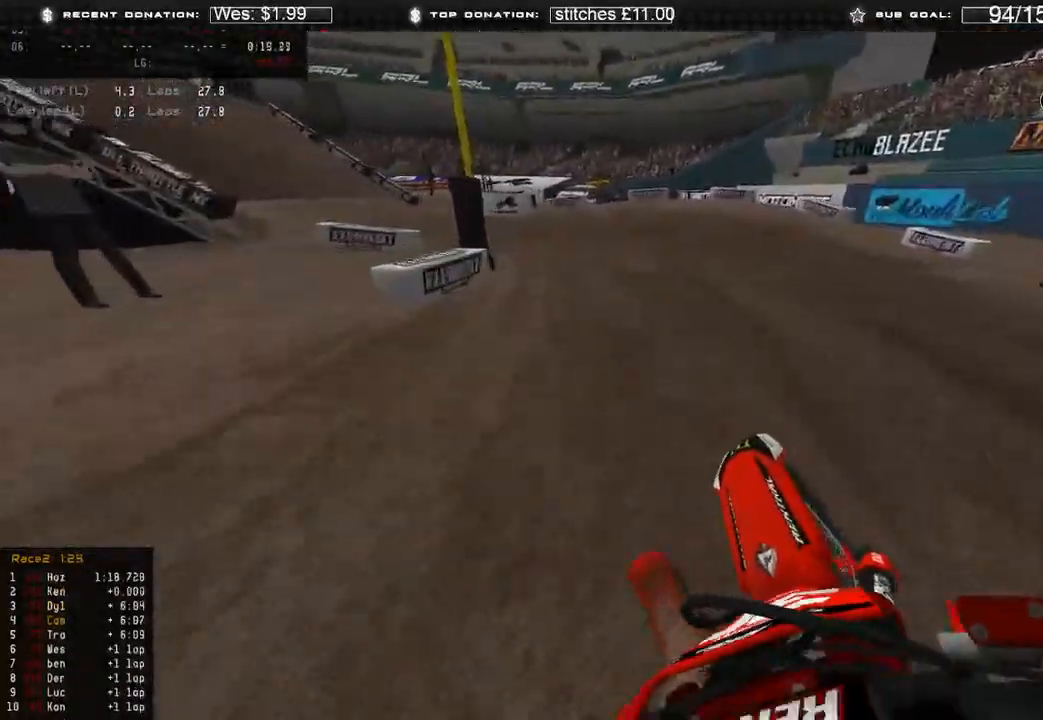
{"buttons": [], "left_stick": "up-left", "right_stick": "down-right", "events": [[17, "right_stick", "down-right"], [200, "L2", "up"]]}
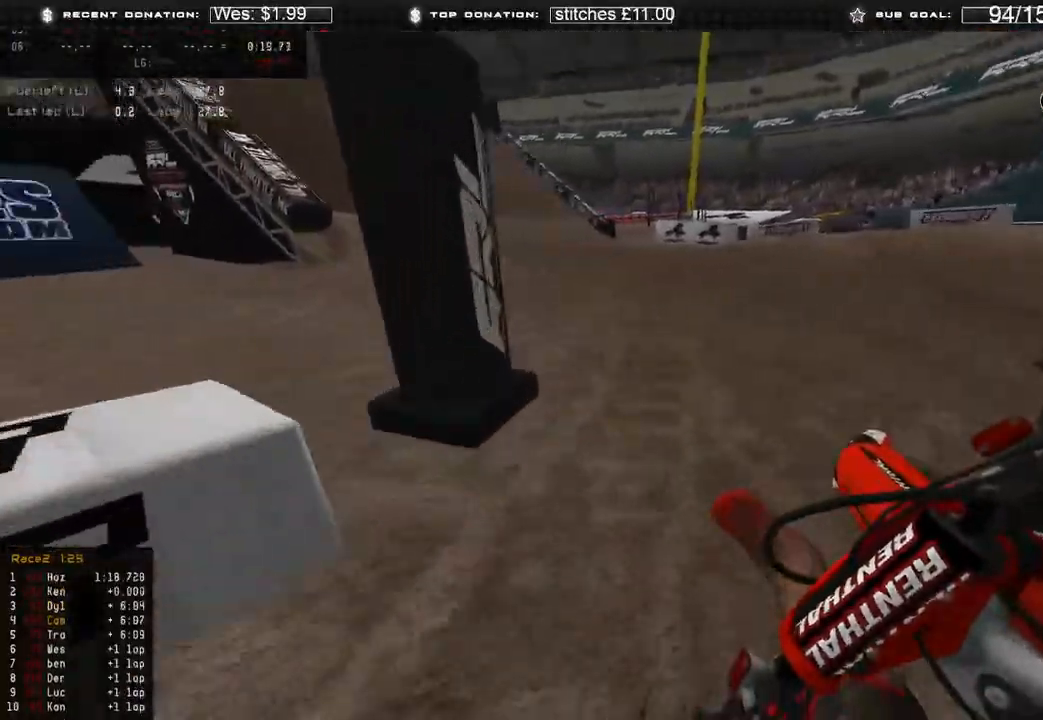
{"buttons": ["R2", "R3"], "left_stick": "up-left", "right_stick": "center", "events": [[217, "R2", "down"], [283, "right_stick", "right"], [400, "right_stick", "center"], [500, "R3", "down"]]}
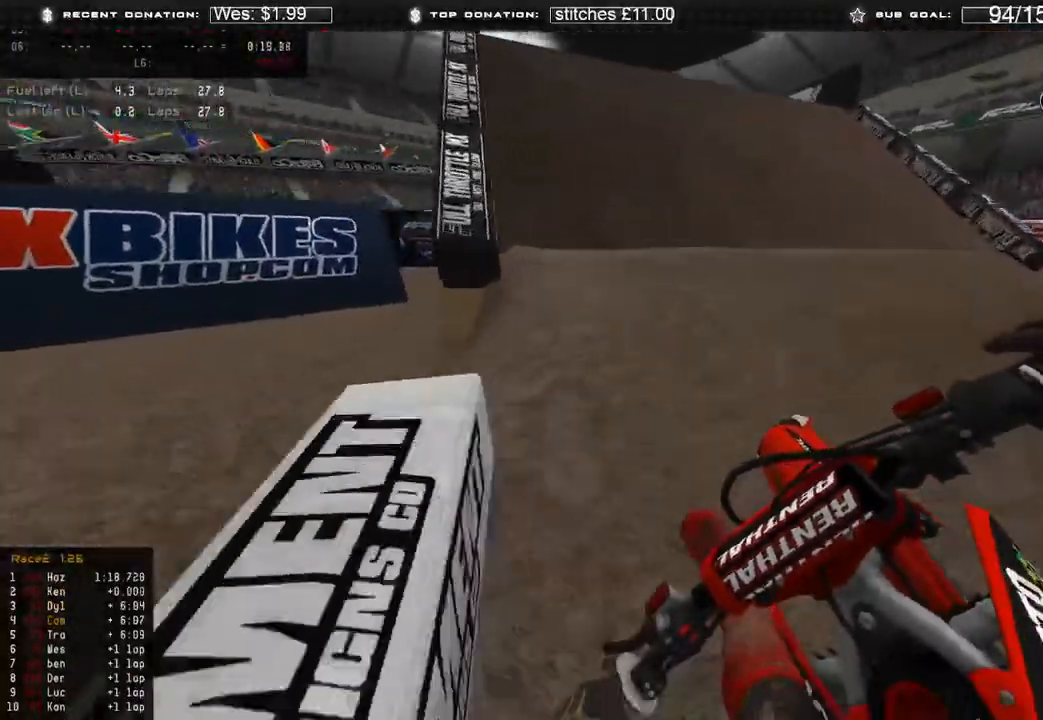
{"buttons": [], "left_stick": "up", "right_stick": "up", "events": [[83, "R3", "up"], [167, "left_stick", "up"], [183, "right_stick", "up"], [450, "R2", "up"]]}
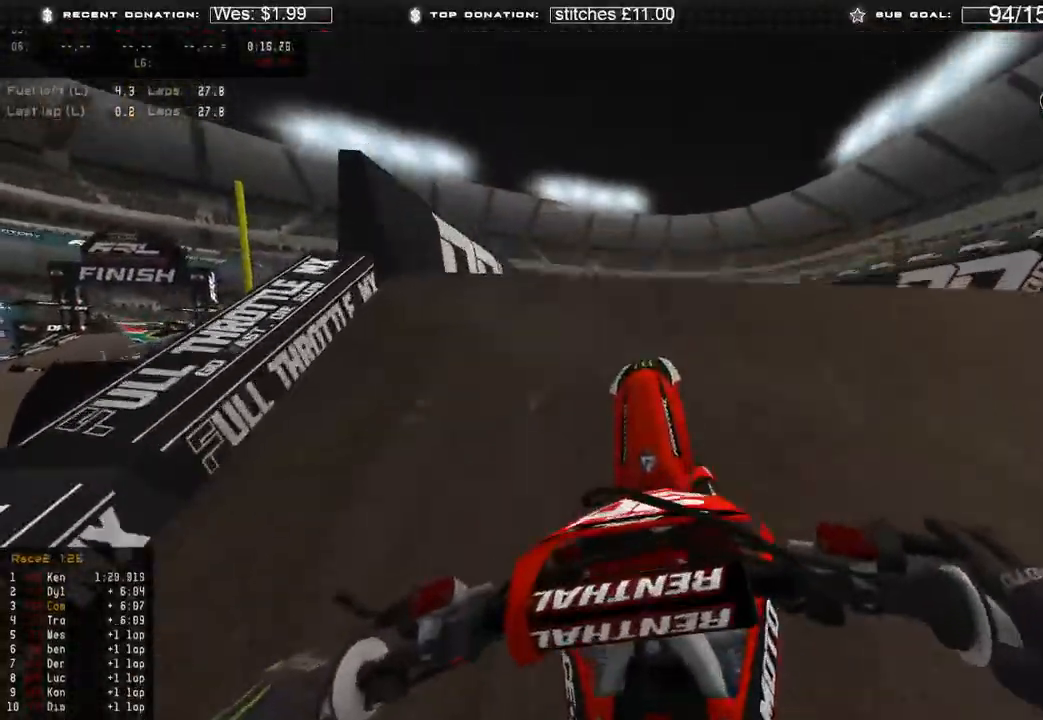
{"buttons": ["R2"], "left_stick": "up", "right_stick": "down", "events": [[17, "R3", "down"], [17, "right_stick", "up-right"], [117, "R3", "up"], [367, "right_stick", "center"], [450, "right_stick", "down"], [467, "R2", "down"]]}